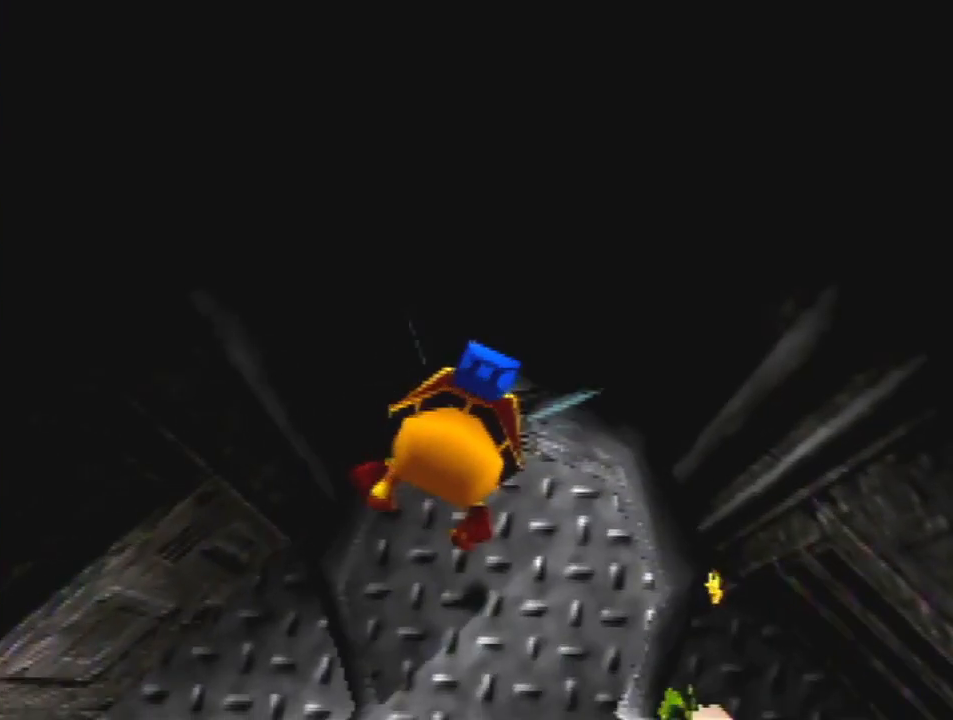
Gameplay with a controller (Nintendo layout); each line is a JSON object with the inputs held at the frame after it. "events" lists button and stick changes between this image and that frame as [ms after this image, input, new state], when the widget could be followed in between. Not read: L3 R3.
{"buttons": ["R1"], "left_stick": "up", "events": []}
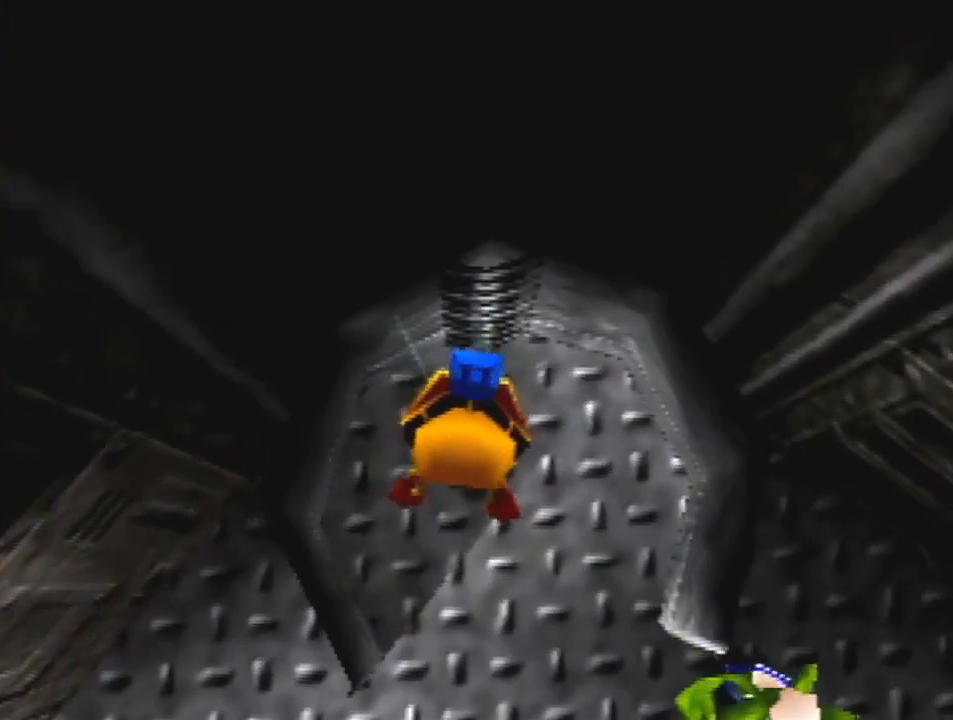
{"buttons": [], "left_stick": "center", "events": [[467, "R1", "up"], [500, "left_stick", "center"]]}
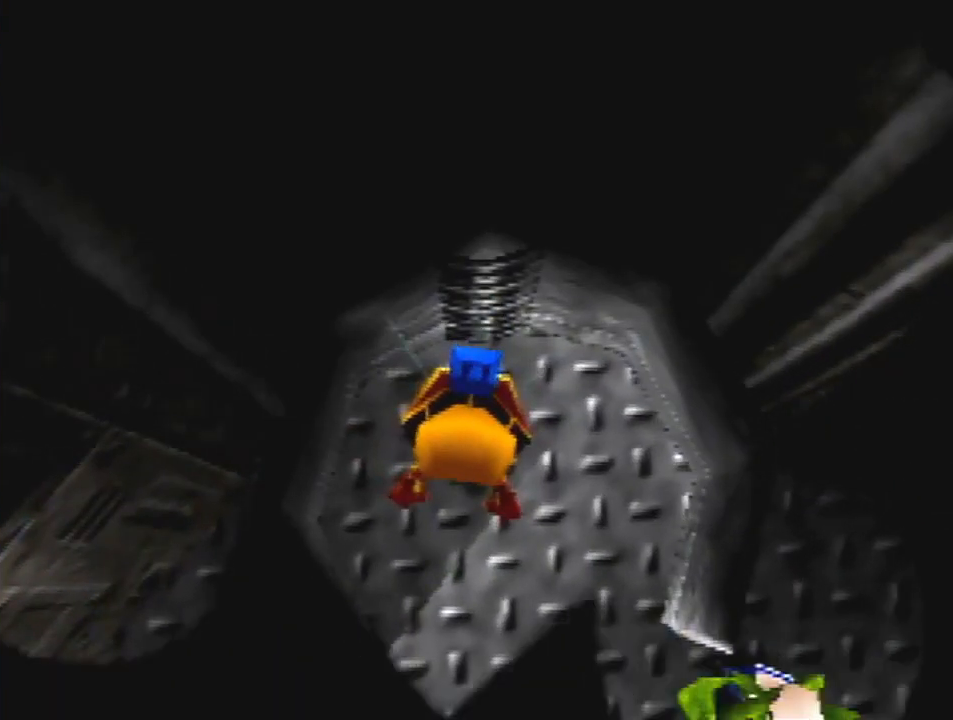
{"buttons": ["Z"], "left_stick": "center", "events": [[167, "Z", "down"], [200, "A", "down"], [200, "B", "down"], [200, "R1", "down"], [300, "Z", "up"], [367, "A", "up"], [400, "B", "up"], [400, "R1", "up"], [500, "Z", "down"]]}
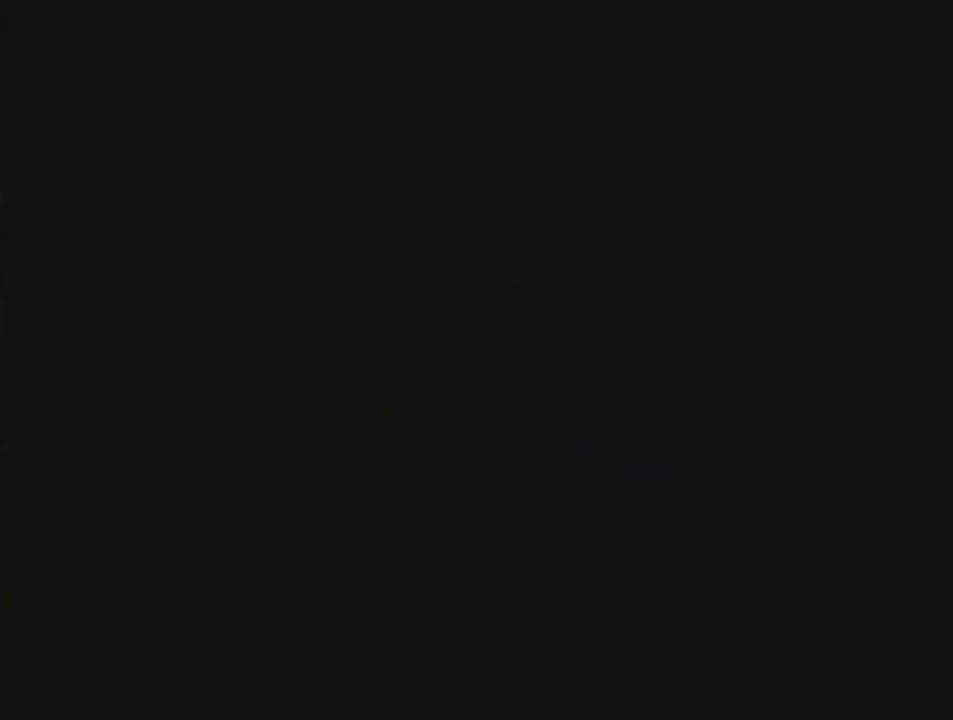
{"buttons": ["Z"], "left_stick": "down-right", "events": [[33, "A", "down"], [33, "B", "down"], [33, "R1", "down"], [367, "A", "up"], [367, "B", "up"], [367, "R1", "up"], [367, "left_stick", "down-right"]]}
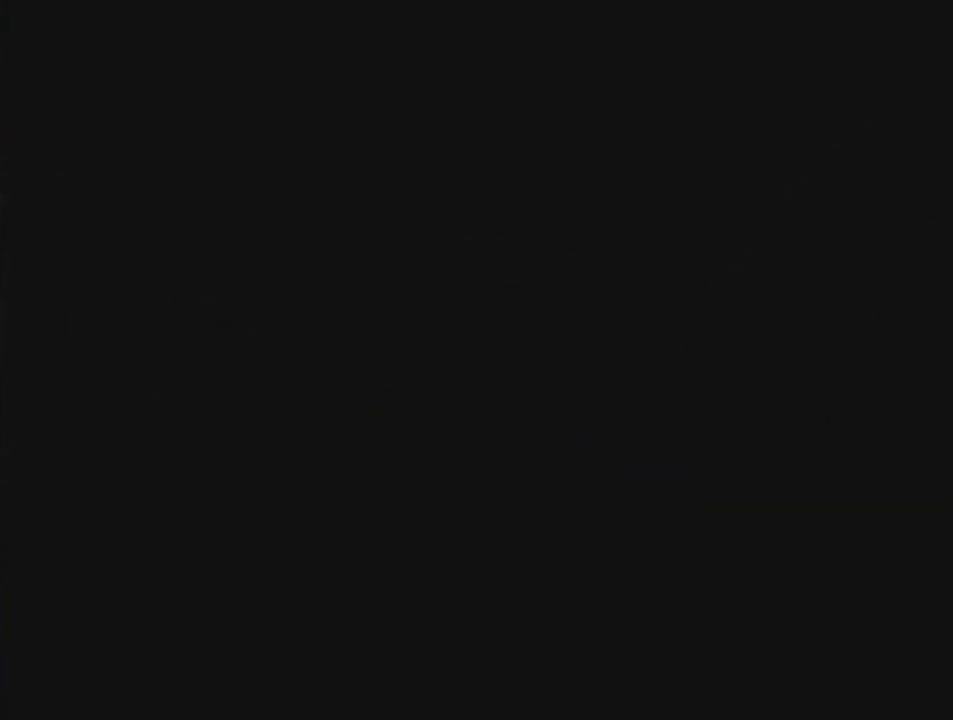
{"buttons": [], "left_stick": "down-right", "events": [[33, "Z", "up"]]}
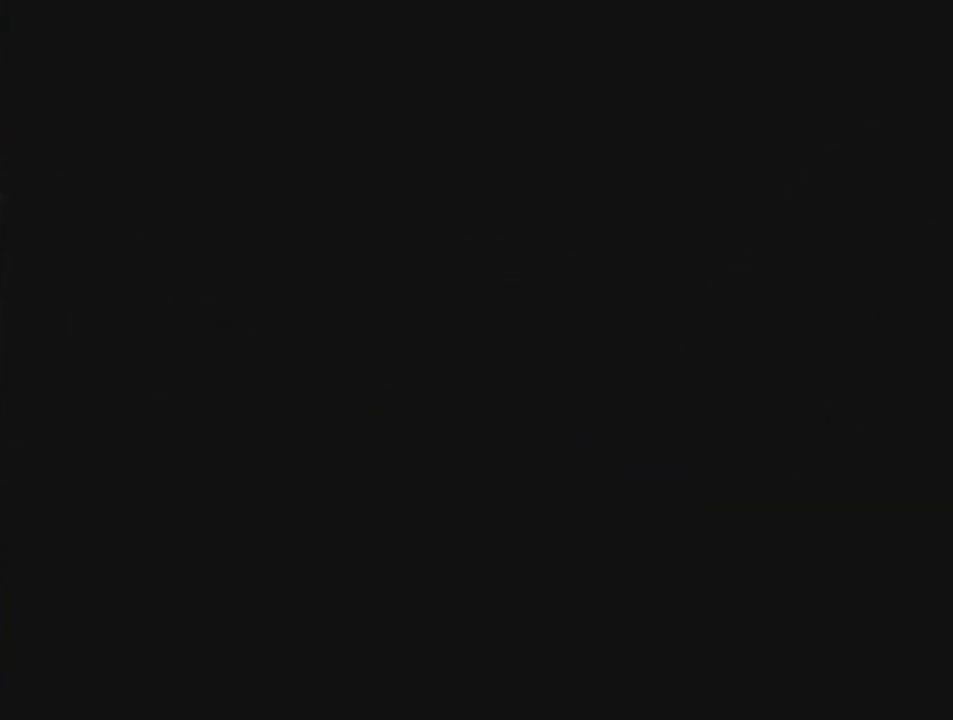
{"buttons": [], "left_stick": "down-right", "events": []}
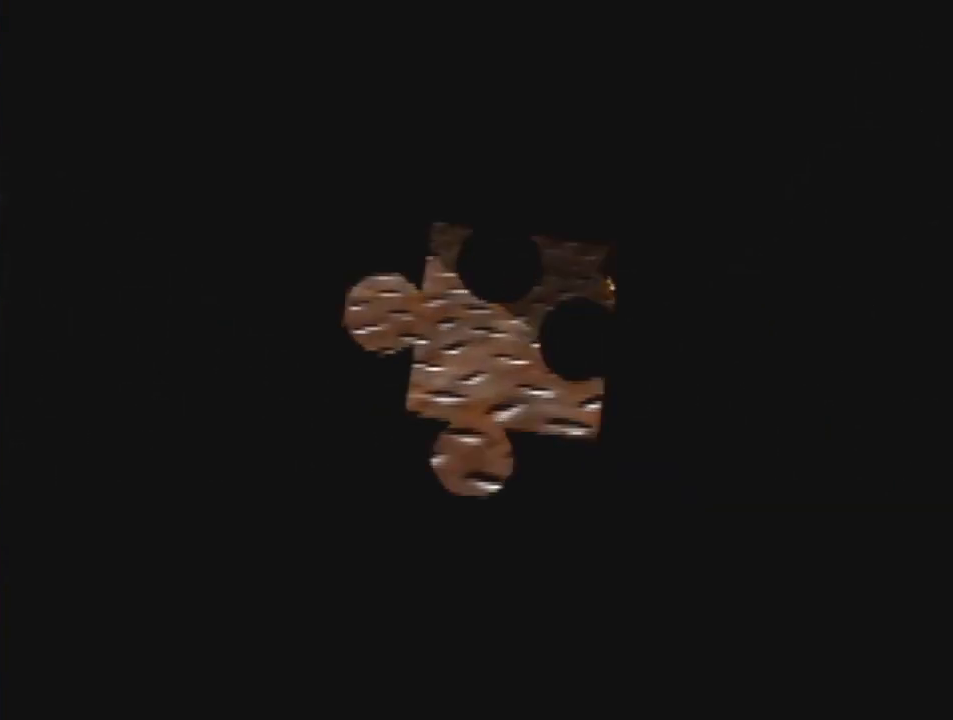
{"buttons": ["A"], "left_stick": "down-right", "events": [[367, "A", "down"]]}
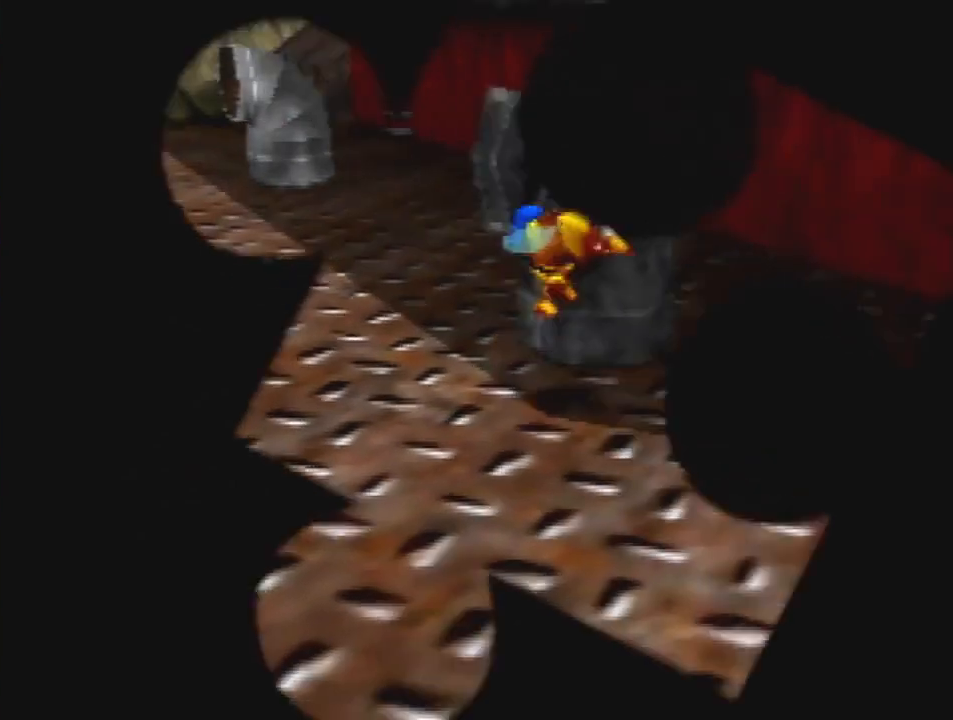
{"buttons": ["B", "R1"], "left_stick": "up-right", "events": [[100, "A", "up"], [133, "A", "down"], [133, "left_stick", "right"], [233, "A", "up"], [267, "R1", "down"], [267, "left_stick", "up-right"], [300, "B", "down"]]}
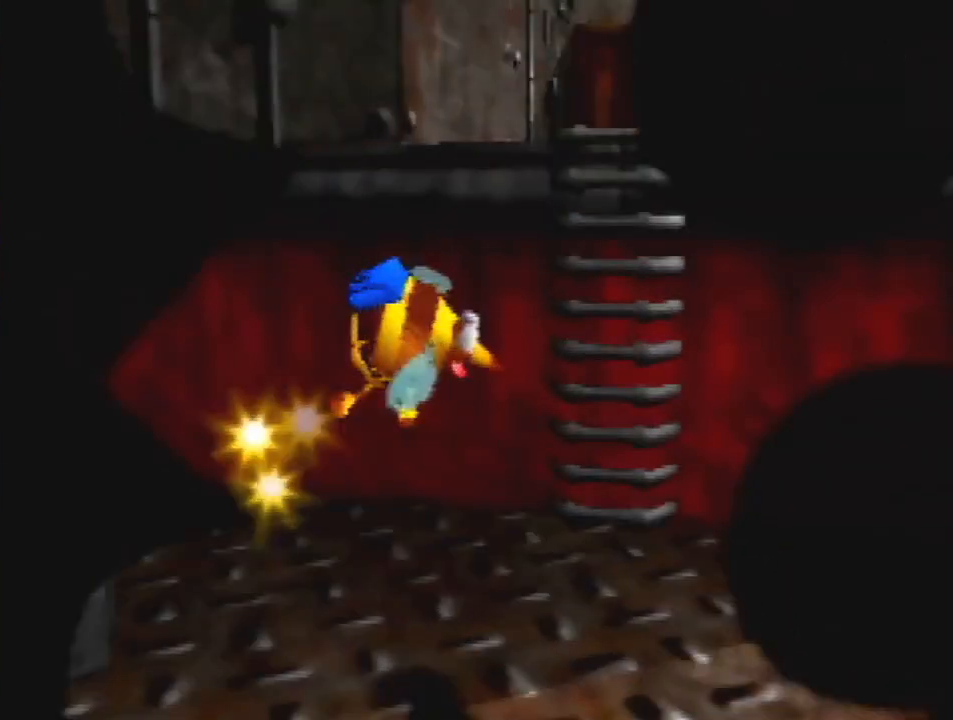
{"buttons": ["B", "R1"], "left_stick": "up-left", "events": [[67, "left_stick", "up"], [467, "left_stick", "up-left"]]}
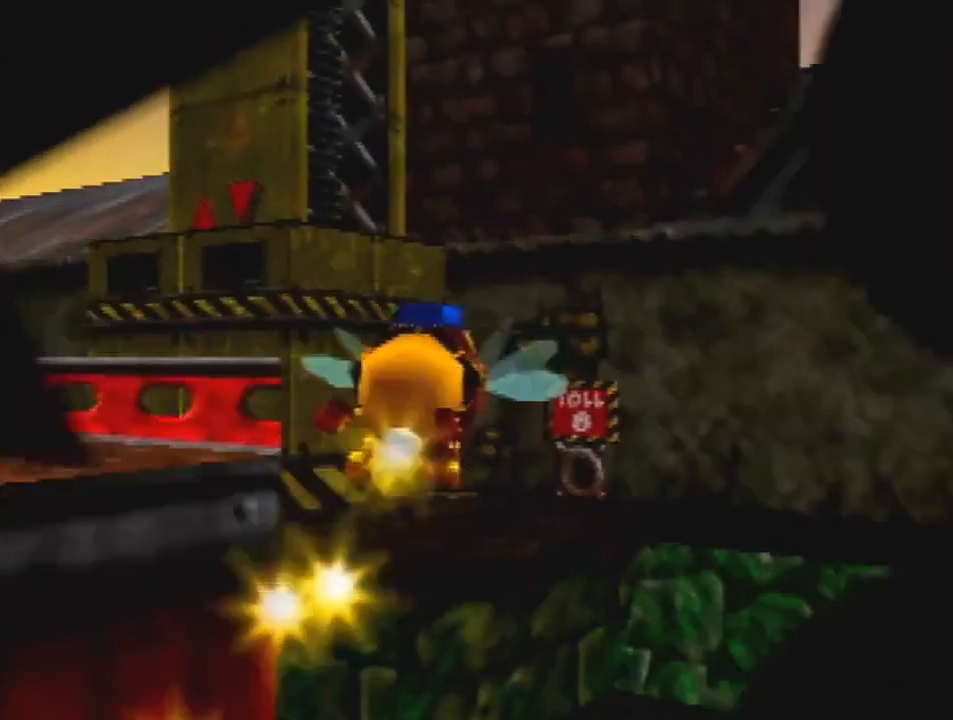
{"buttons": ["B", "R1"], "left_stick": "center", "events": [[233, "left_stick", "up"], [467, "left_stick", "center"]]}
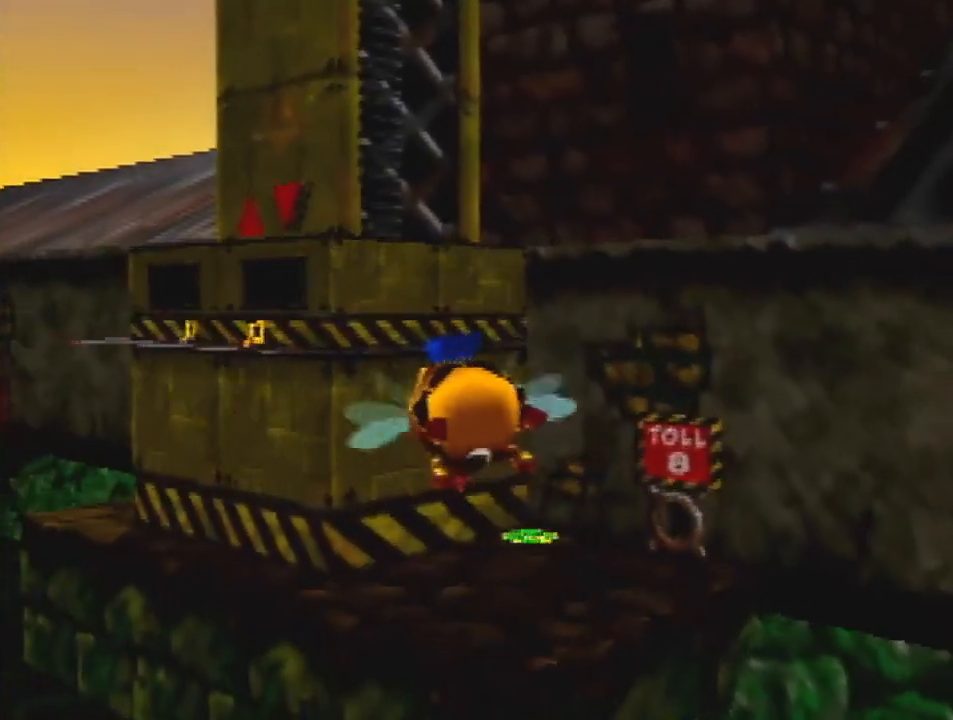
{"buttons": ["B", "R1"], "left_stick": "up-left", "events": [[300, "left_stick", "up"], [500, "left_stick", "up-left"]]}
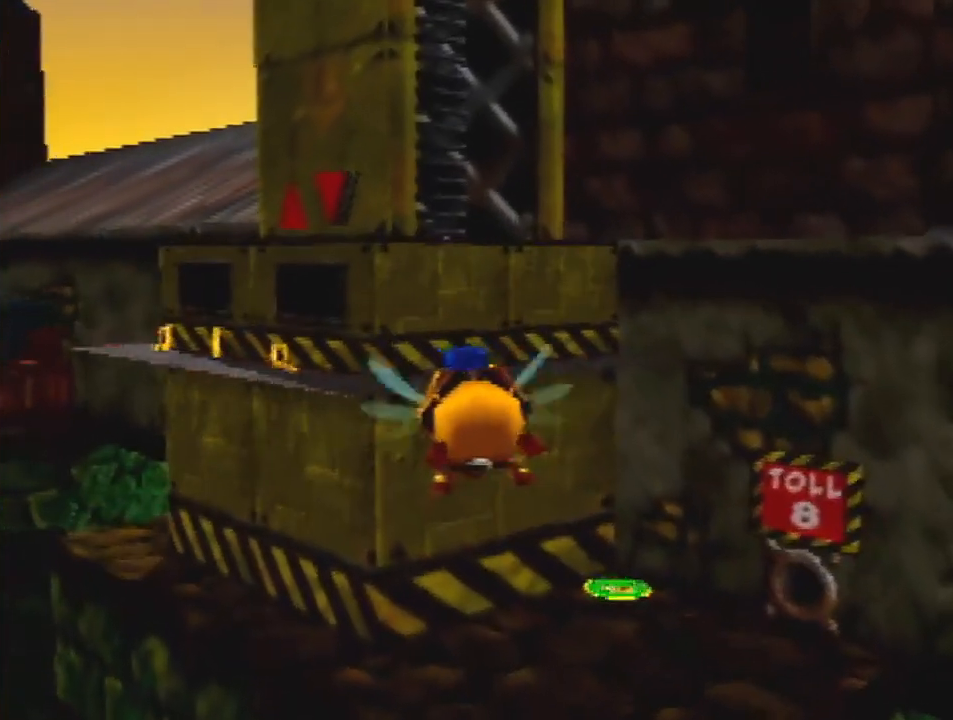
{"buttons": ["B", "R1"], "left_stick": "up", "events": [[367, "left_stick", "up"]]}
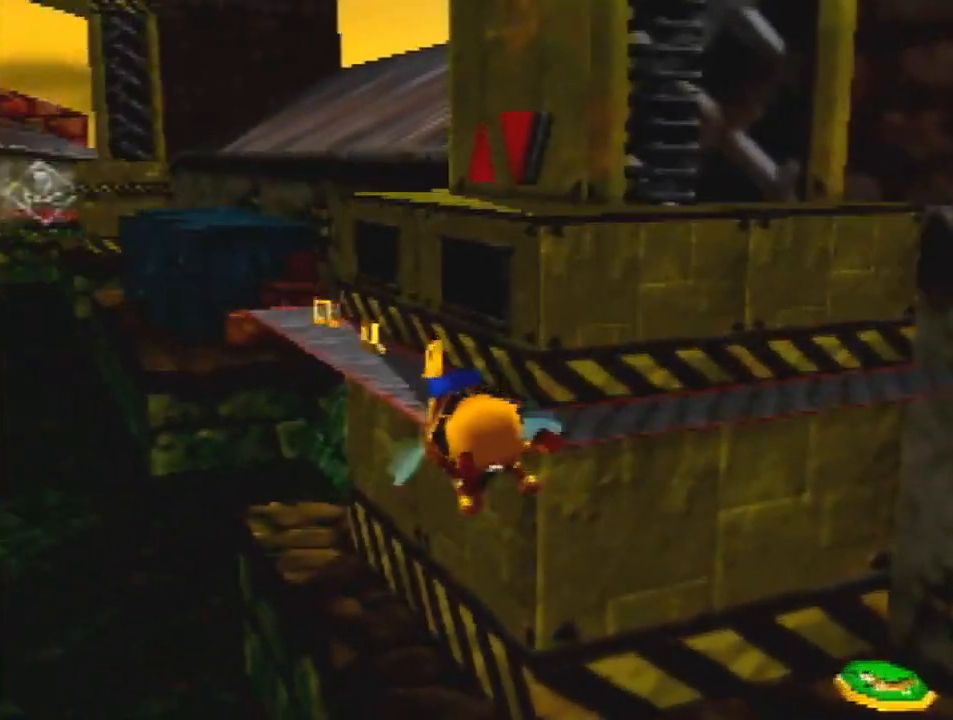
{"buttons": ["B", "R1"], "left_stick": "up", "events": []}
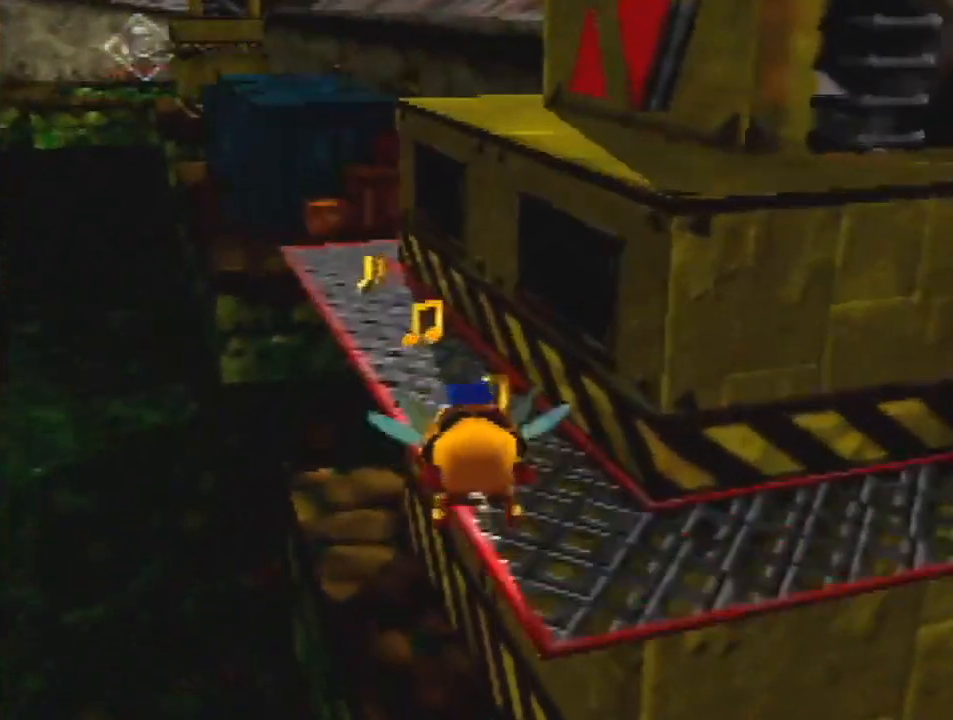
{"buttons": ["B", "R1"], "left_stick": "center", "events": [[200, "left_stick", "up-left"], [300, "left_stick", "left"], [467, "left_stick", "center"]]}
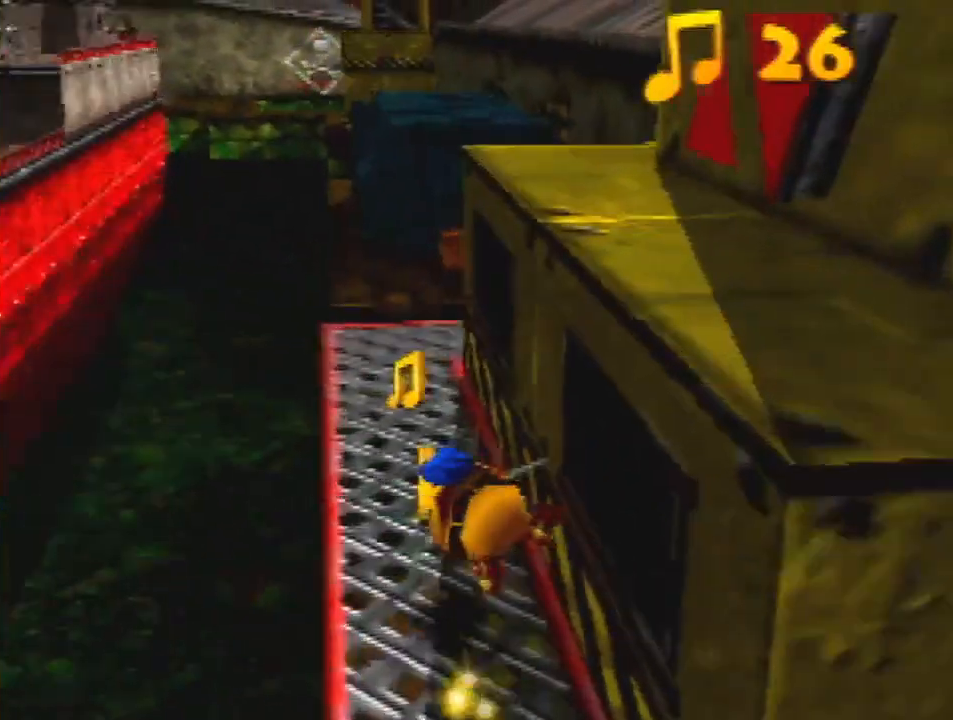
{"buttons": ["B", "R1"], "left_stick": "up-left", "events": [[67, "left_stick", "left"], [500, "left_stick", "up-left"]]}
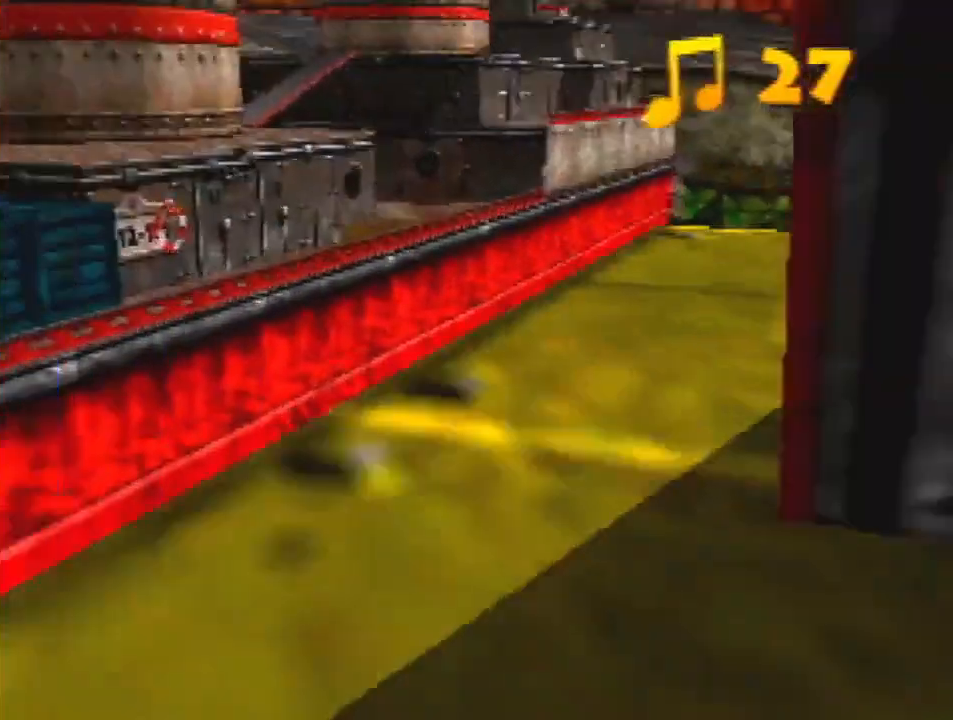
{"buttons": ["B", "R1"], "left_stick": "up-right", "events": [[100, "left_stick", "up-right"]]}
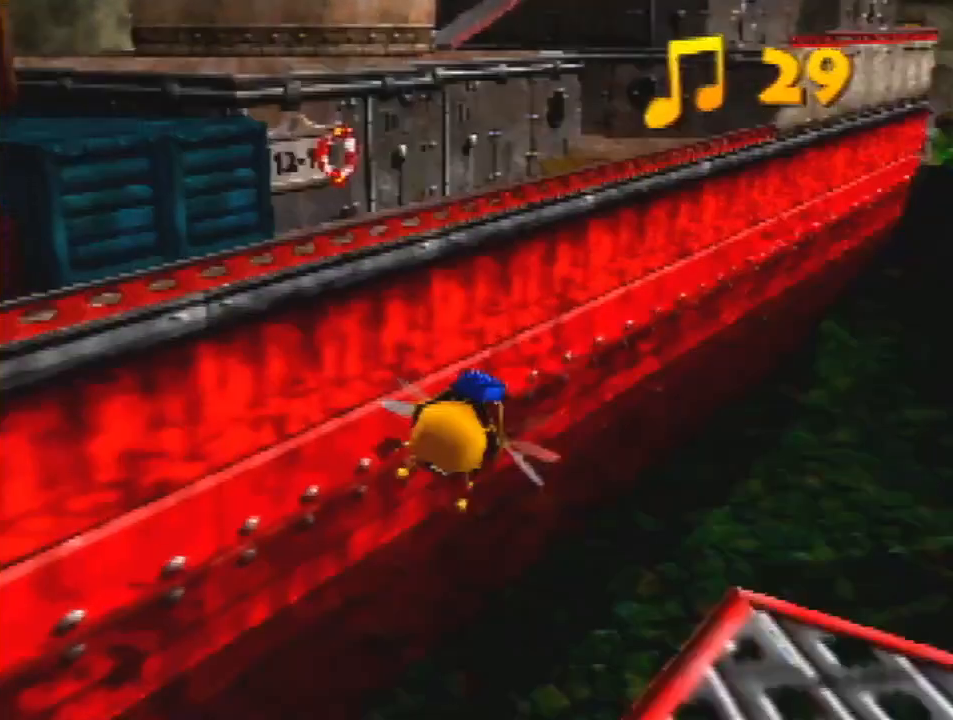
{"buttons": ["B", "R1"], "left_stick": "center", "events": [[300, "left_stick", "center"]]}
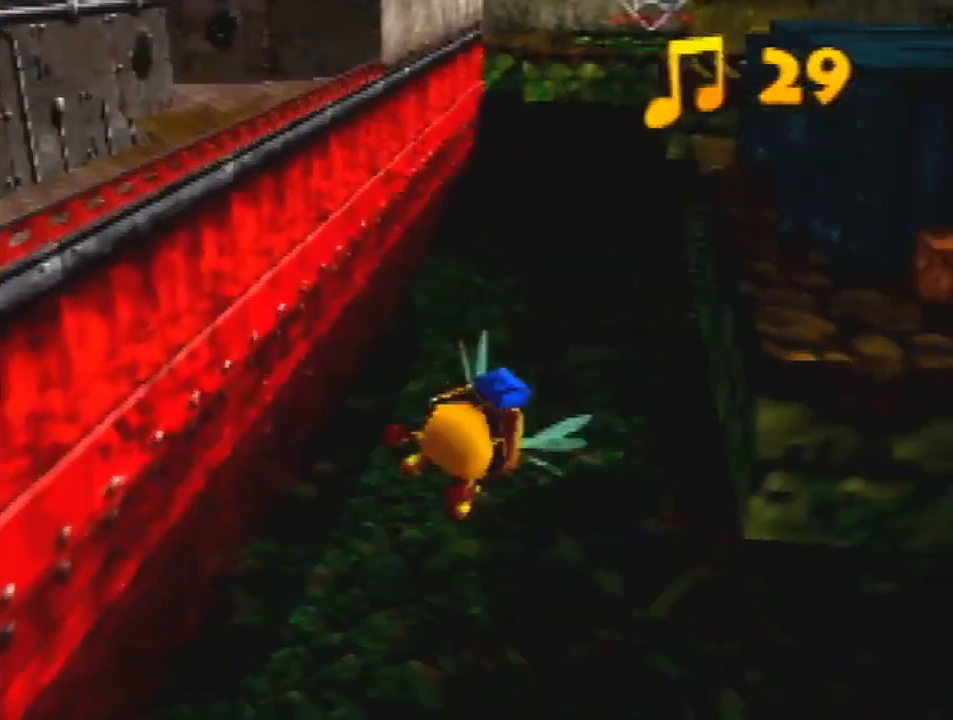
{"buttons": ["B", "R1"], "left_stick": "center", "events": [[267, "left_stick", "up-right"], [433, "left_stick", "center"]]}
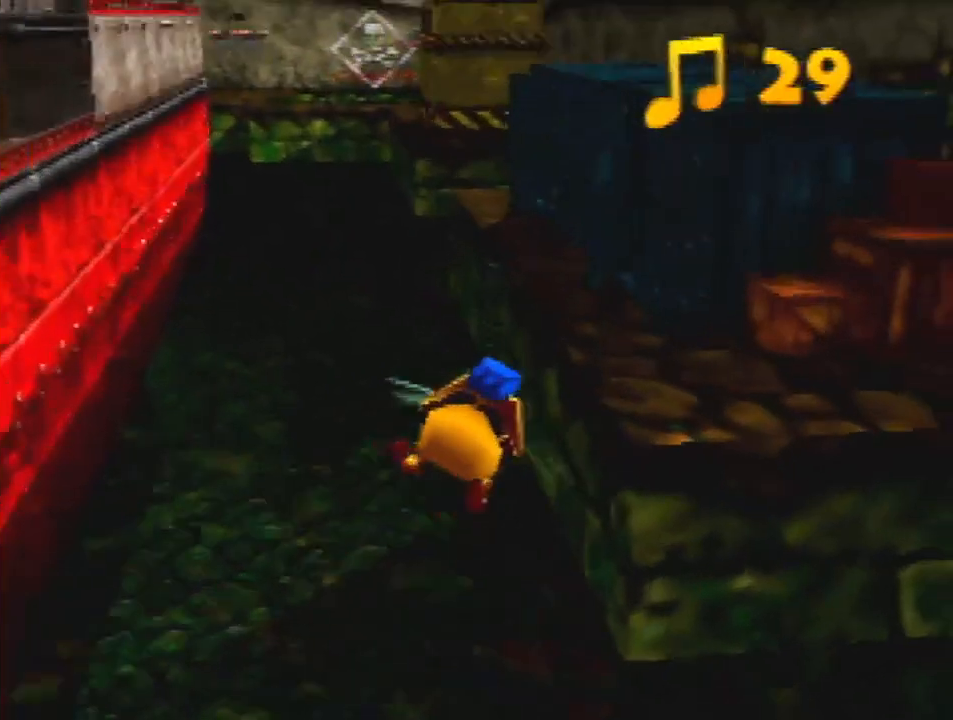
{"buttons": ["B", "R1"], "left_stick": "center", "events": [[167, "Z", "down"], [233, "Z", "up"]]}
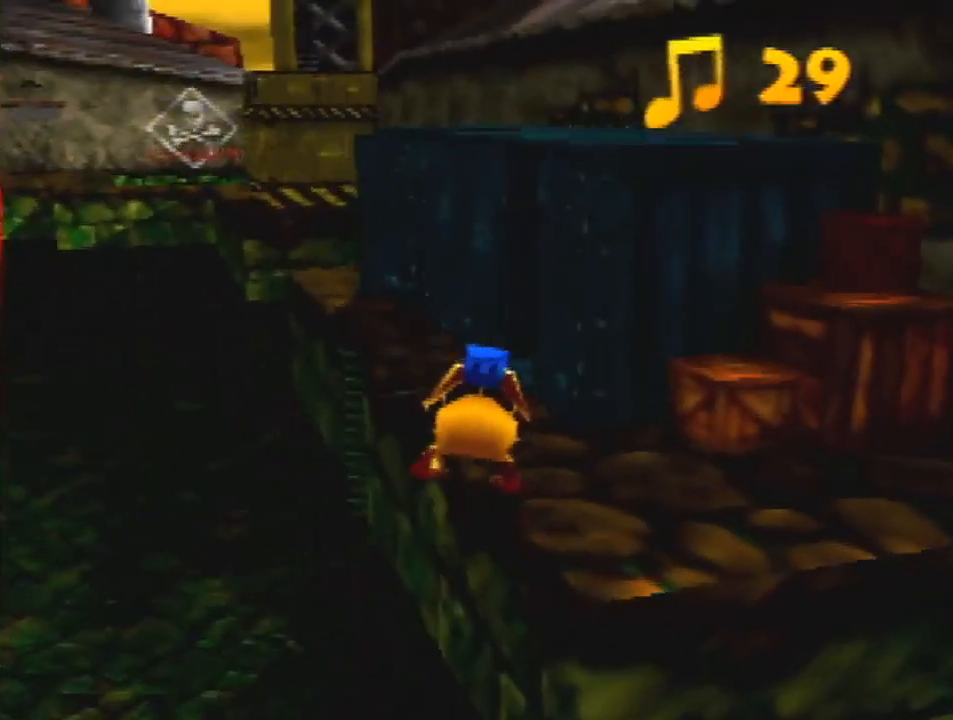
{"buttons": ["B", "R1", "Z"], "left_stick": "center", "events": [[367, "Z", "down"]]}
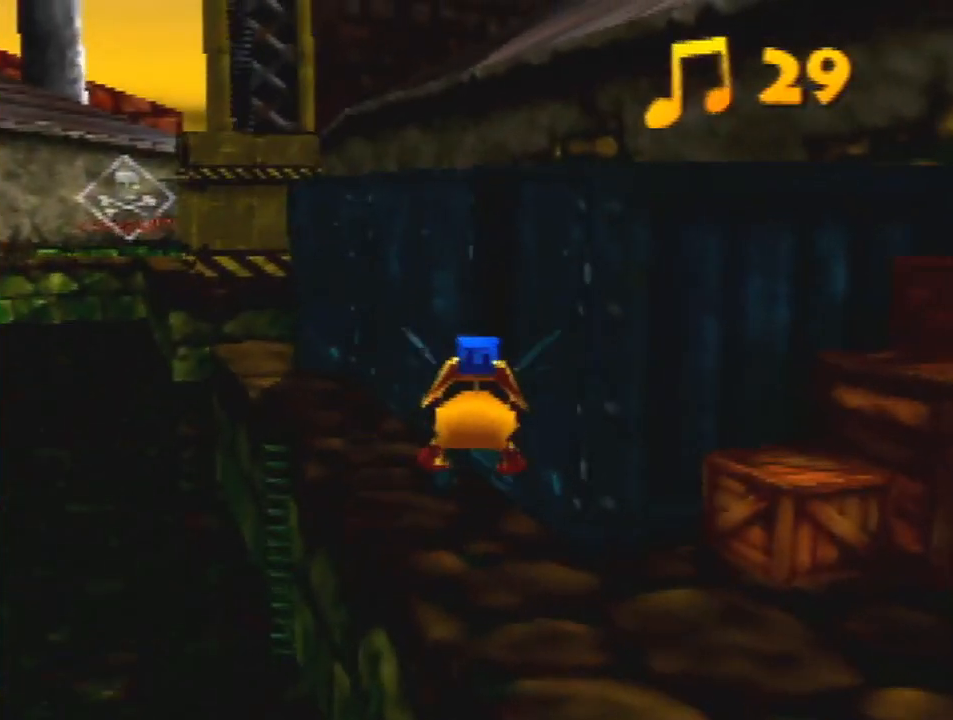
{"buttons": ["B", "R1"], "left_stick": "up-right", "events": [[33, "Z", "up"], [300, "left_stick", "up-right"]]}
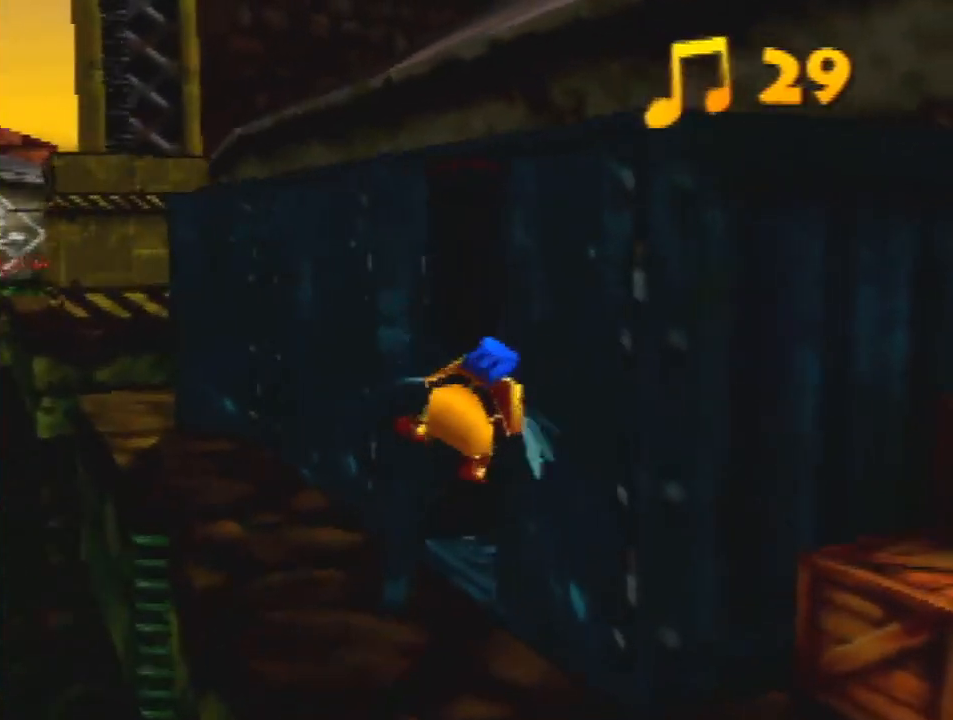
{"buttons": ["B", "R1"], "left_stick": "up-right", "events": [[200, "left_stick", "center"], [367, "left_stick", "up-right"]]}
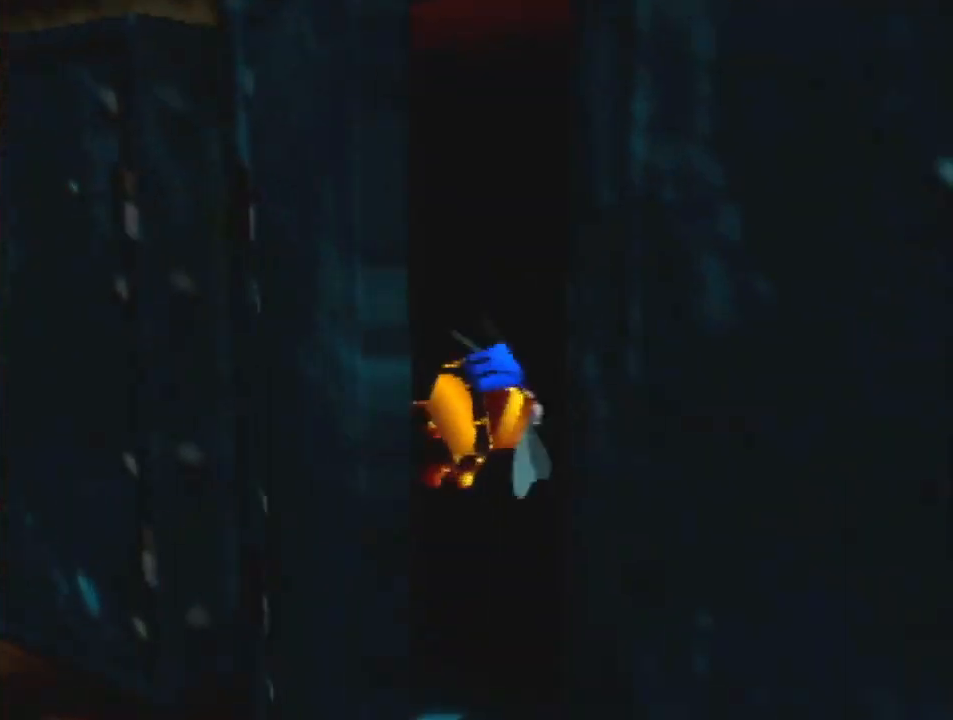
{"buttons": [], "left_stick": "center", "events": [[167, "left_stick", "center"], [267, "B", "up"], [267, "R1", "up"]]}
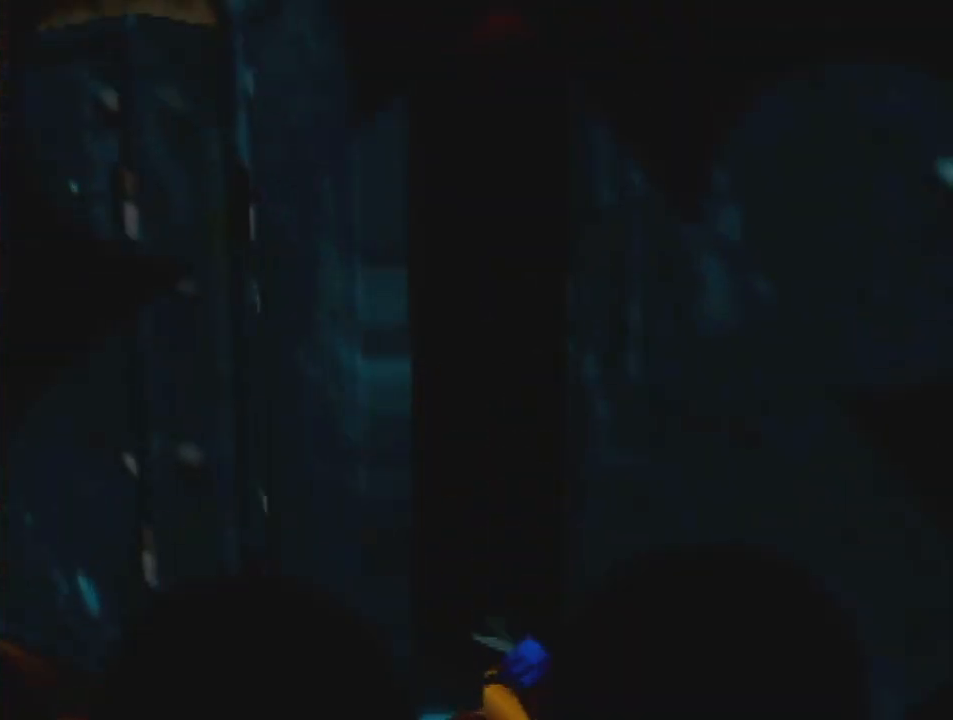
{"buttons": [], "left_stick": "center", "events": [[67, "Z", "down"], [267, "Z", "up"]]}
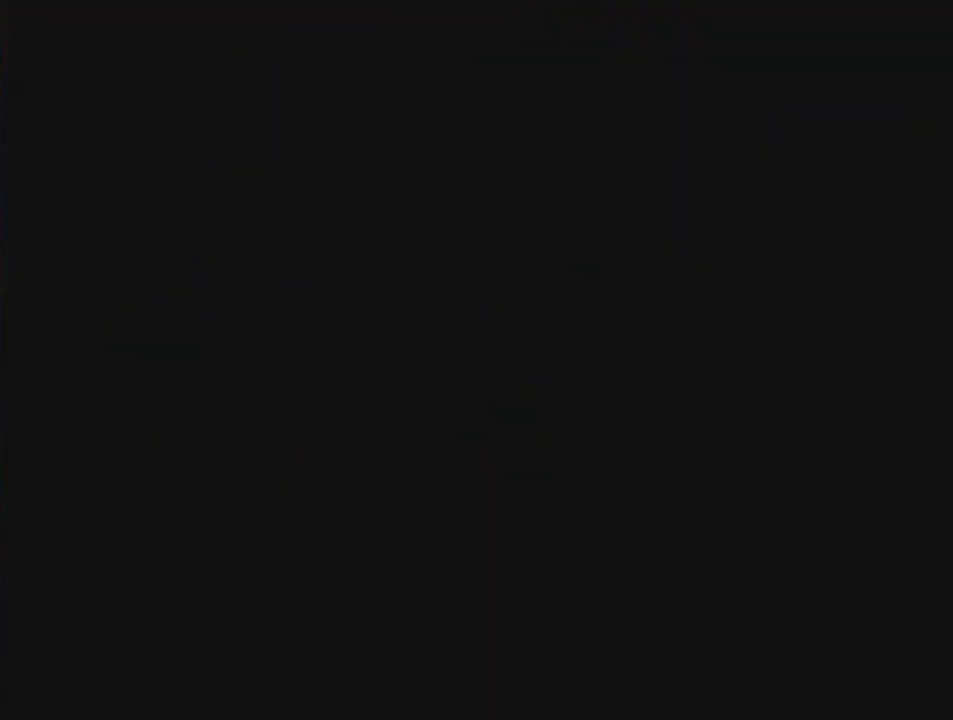
{"buttons": [], "left_stick": "center", "events": [[367, "A", "down"], [367, "B", "down"], [367, "R1", "down"], [367, "Z", "down"], [400, "A", "up"], [433, "B", "up"], [433, "R1", "up"], [433, "Z", "up"]]}
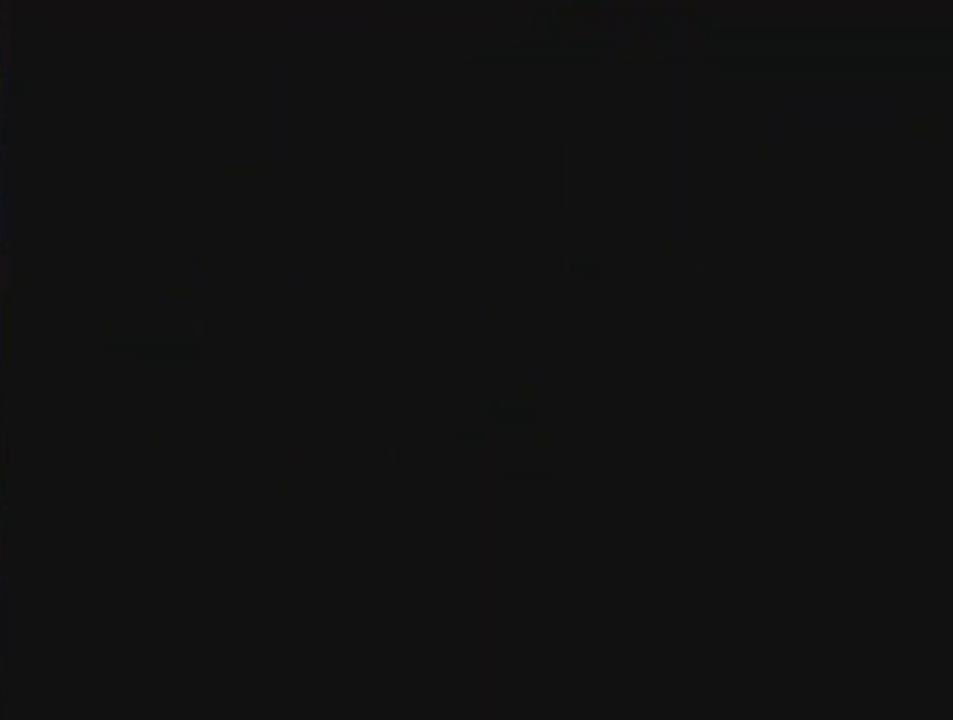
{"buttons": [], "left_stick": "left", "events": [[67, "left_stick", "left"]]}
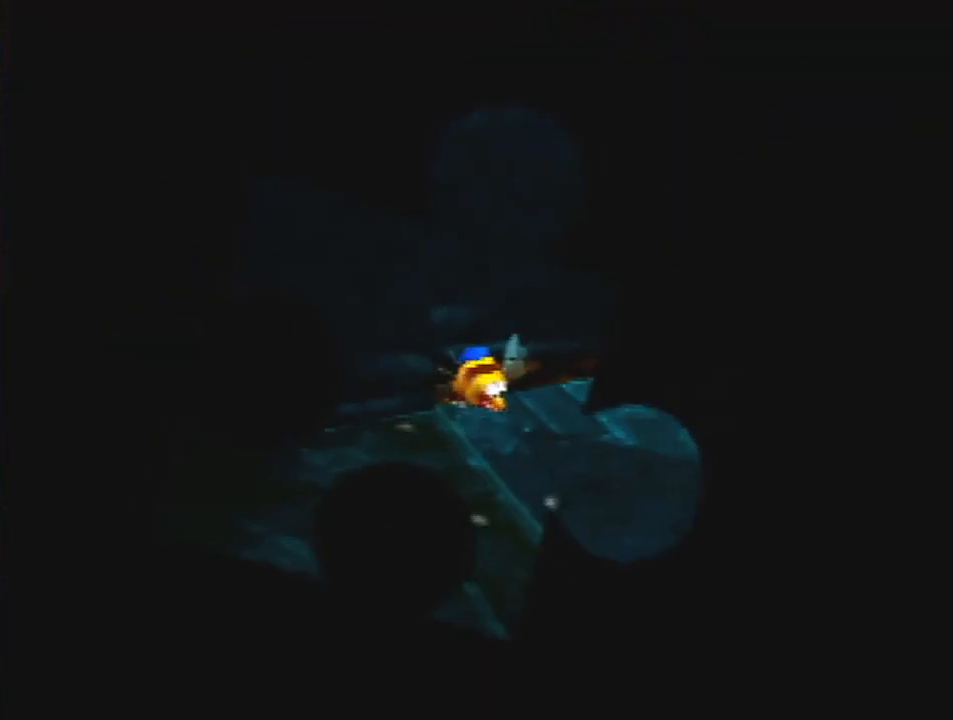
{"buttons": [], "left_stick": "left", "events": []}
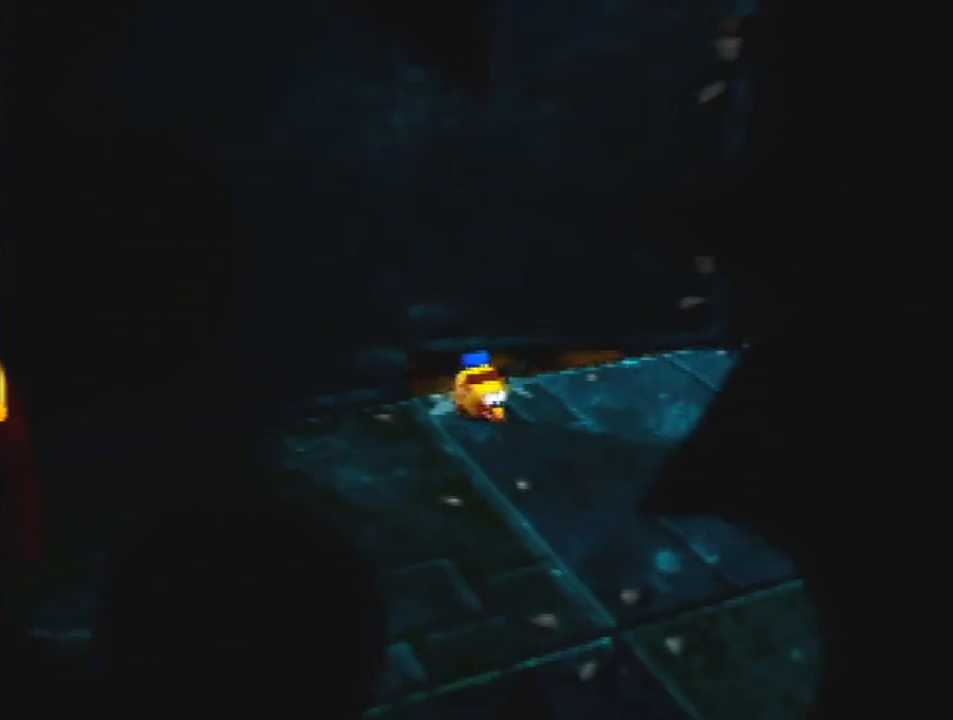
{"buttons": [], "left_stick": "left", "events": [[300, "A", "down"], [400, "A", "up"]]}
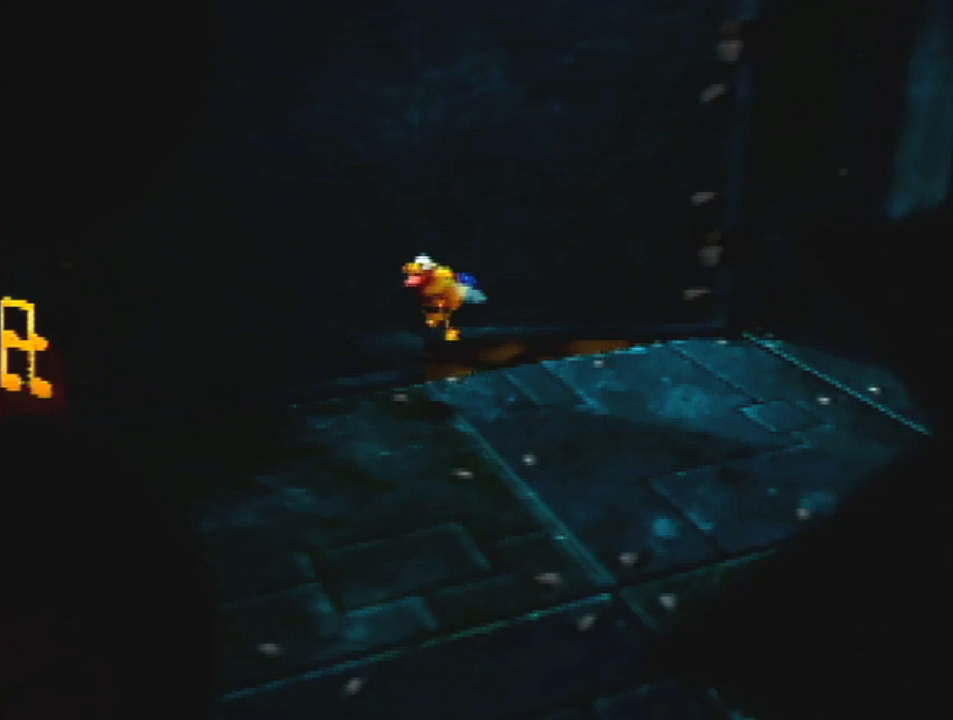
{"buttons": [], "left_stick": "left", "events": []}